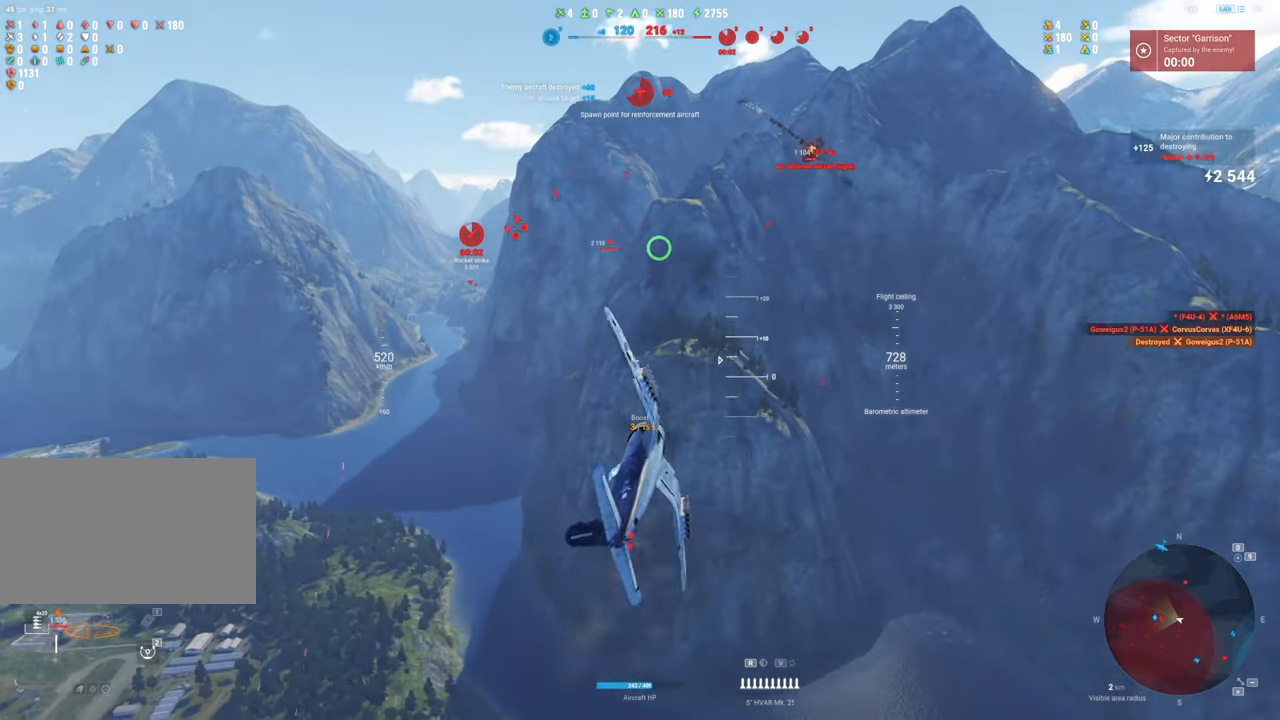
Gameplay with keyboard and mouse; each line is a JSON object with the keys and mouse buttons held at the frame after it. "events" lists presses ("down") and releases ("up") of "1", "2", "3", "4", "5", "a", "alt", "c", "caps_lock", "ctrl", "d", "e", "f", "g", "q", "r", "s", "shift", "space", "t", "tab", "v", "w", "x", "z", "mouse_left", "mouse_wheel" and "mouse_right" between this image and that frame as [ms after this image, input, new state], when the widget could be followed in between. "mouse_left", "mouse_wheel", "mouse_right" = the "left", "wheel", "right" buttons of the "mouse" list. No other keys are recorded. "wheel" means that the mouse wheel is clicked or scrolled. "mouse_move" is the direction in which the mouse moves at that frame (one of eight, or "still"), when it could be read.
{"keys": ["s"], "mouse": [], "mouse_move": "still", "events": [[150, "a", "up"]]}
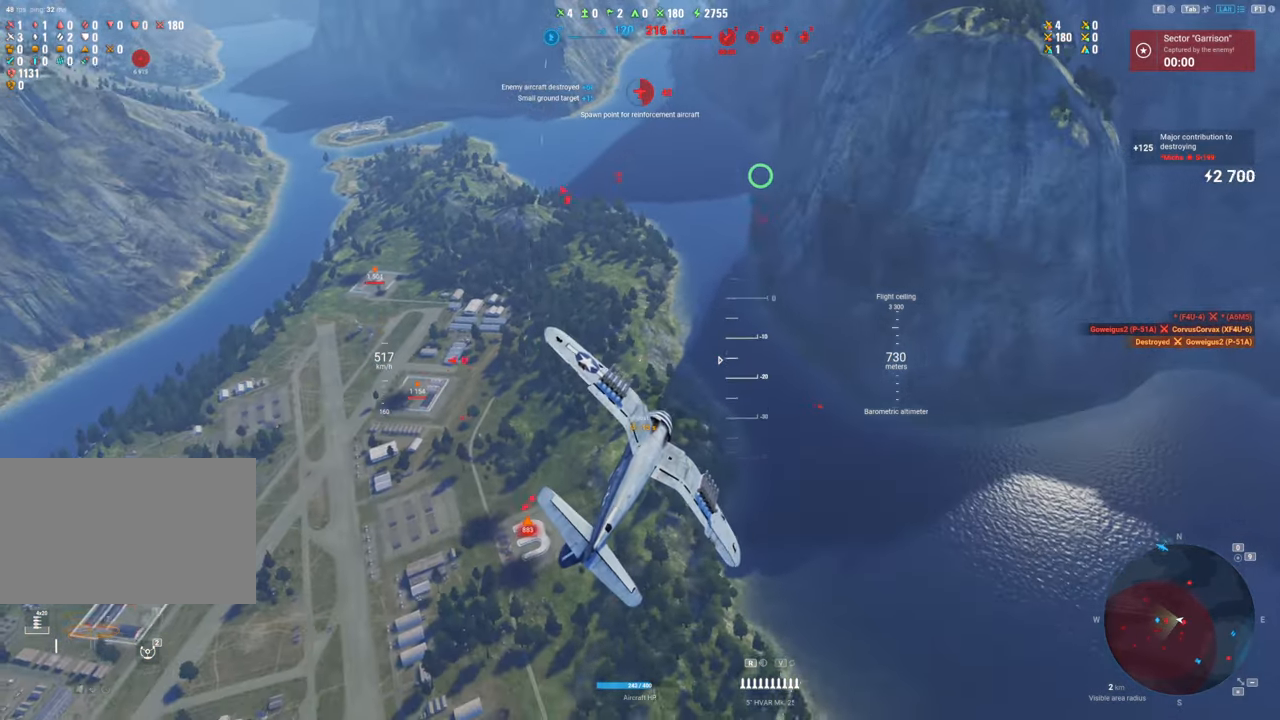
{"keys": ["s"], "mouse": [], "mouse_move": "up", "events": []}
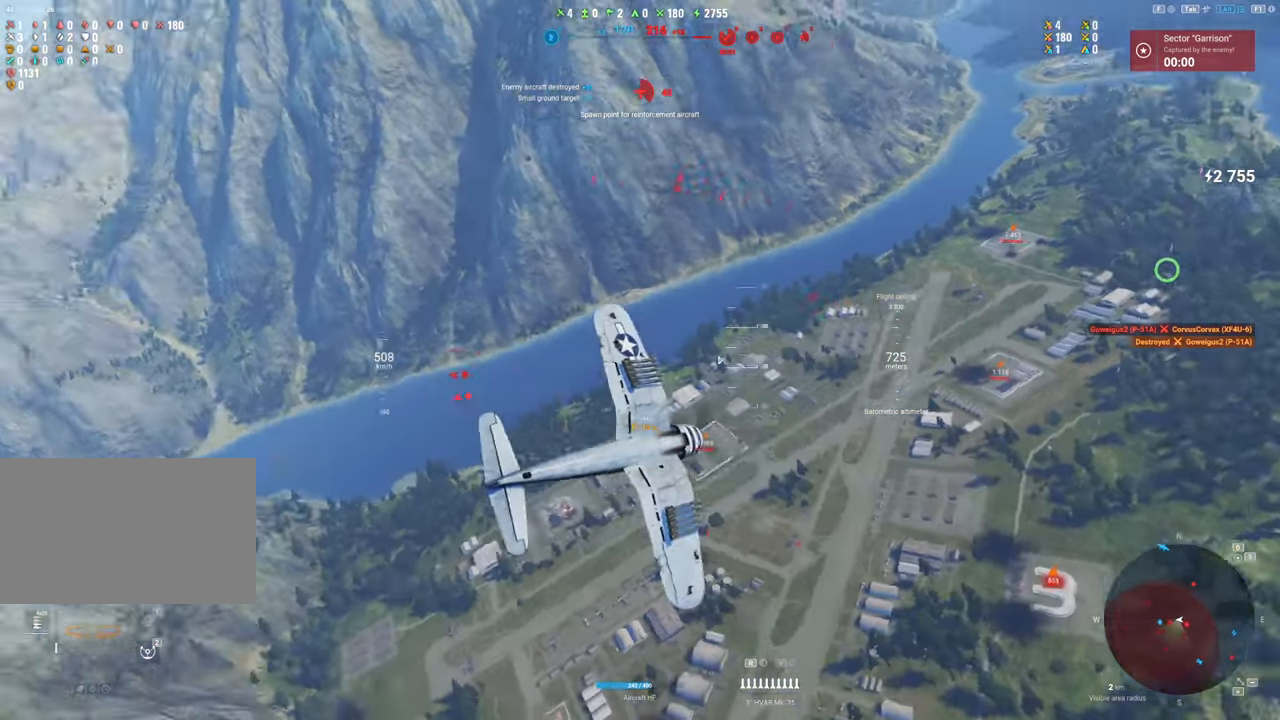
{"keys": ["s"], "mouse": [], "mouse_move": "still", "events": []}
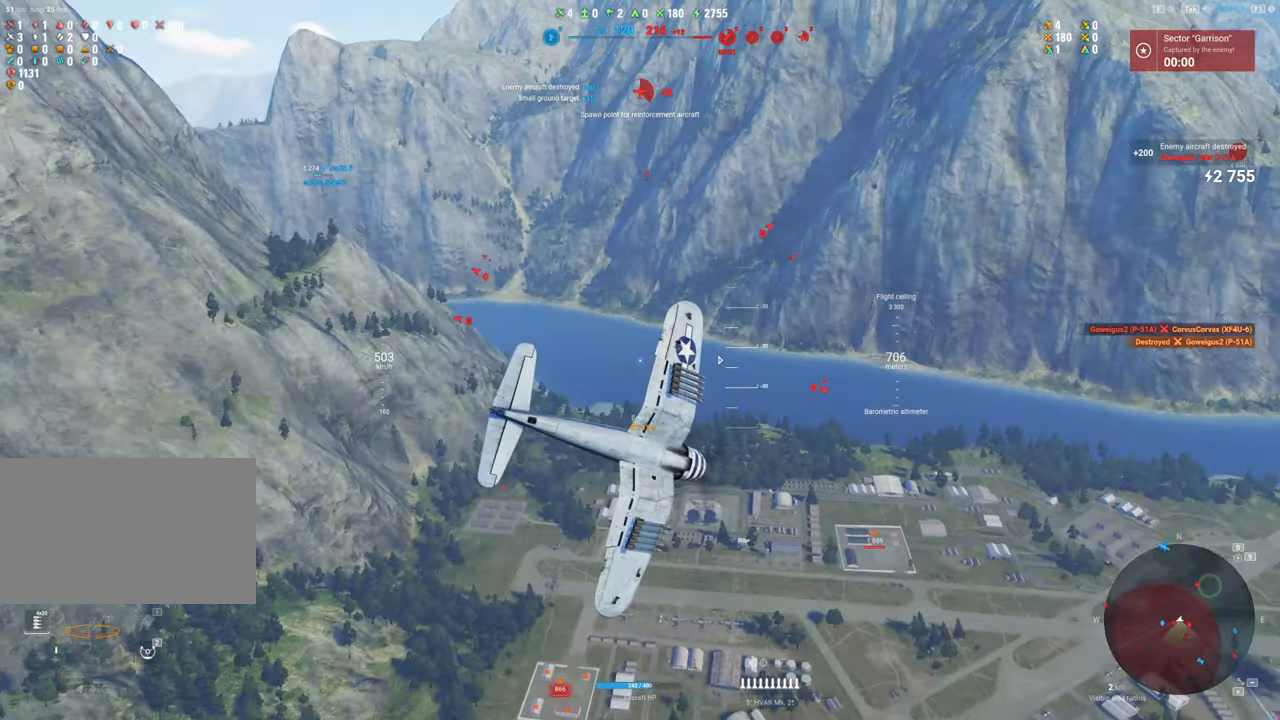
{"keys": ["s"], "mouse": [], "mouse_move": "still", "events": []}
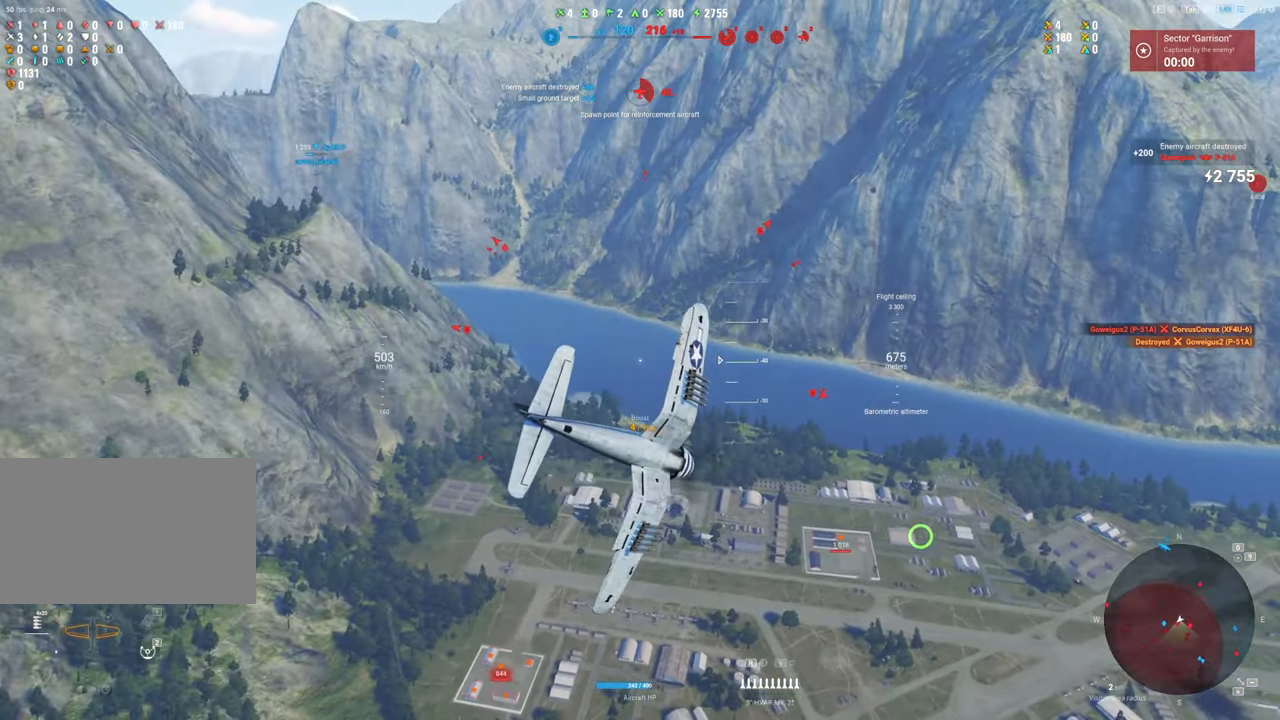
{"keys": ["s"], "mouse": [], "mouse_move": "down", "events": []}
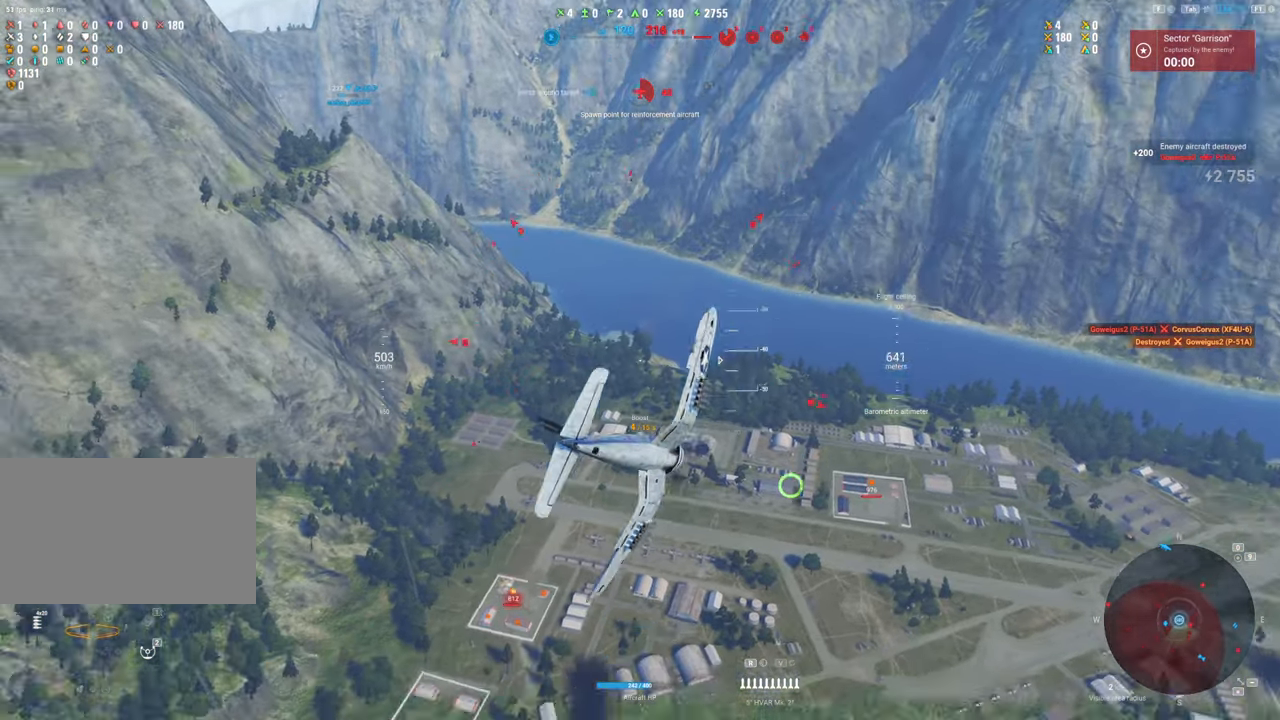
{"keys": ["a", "s"], "mouse": [], "mouse_move": "still", "events": [[33, "a", "down"]]}
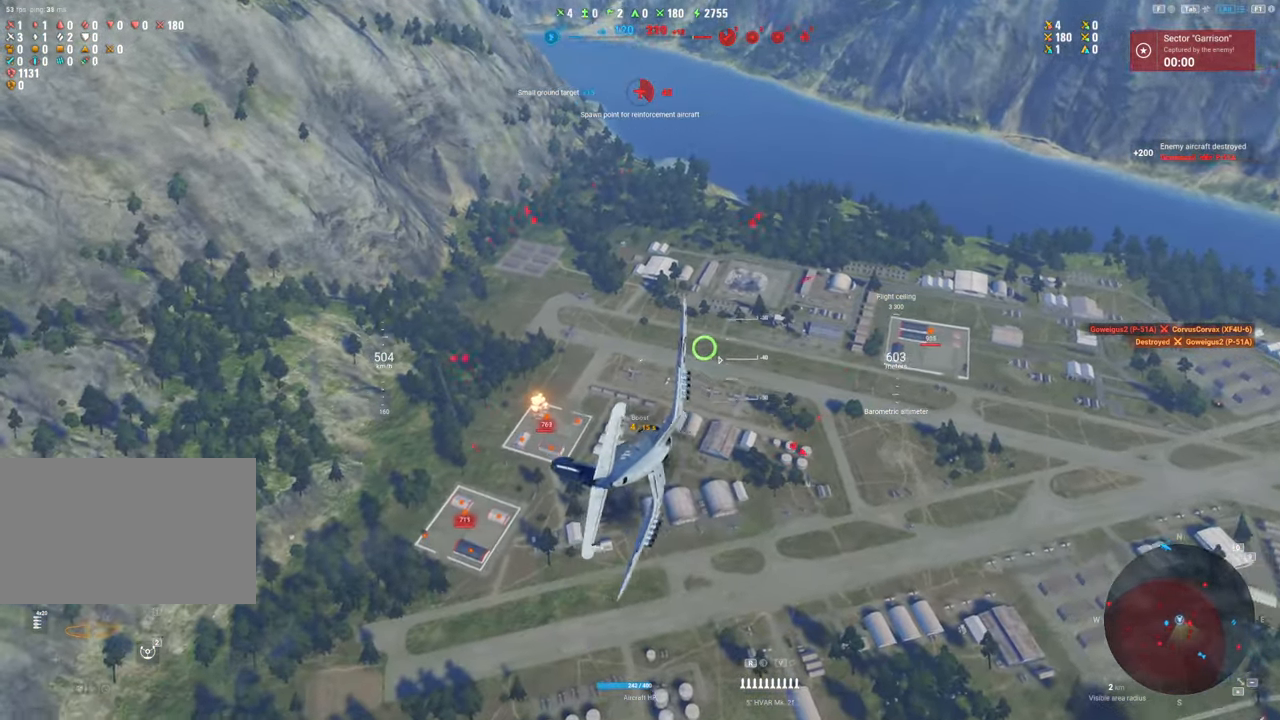
{"keys": [], "mouse": [], "mouse_move": "still", "events": [[50, "a", "up"], [100, "s", "up"]]}
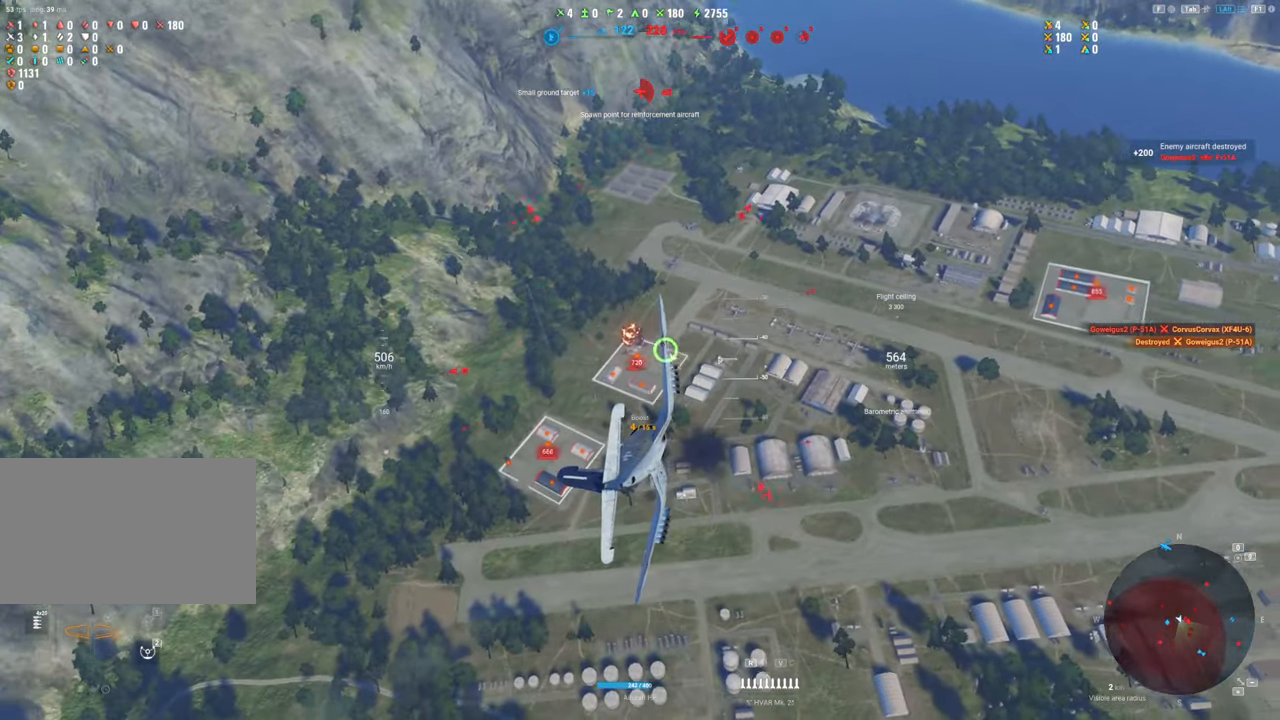
{"keys": ["d"], "mouse": ["left"], "mouse_move": "still", "events": [[117, "mouse_left", "down"], [200, "d", "down"]]}
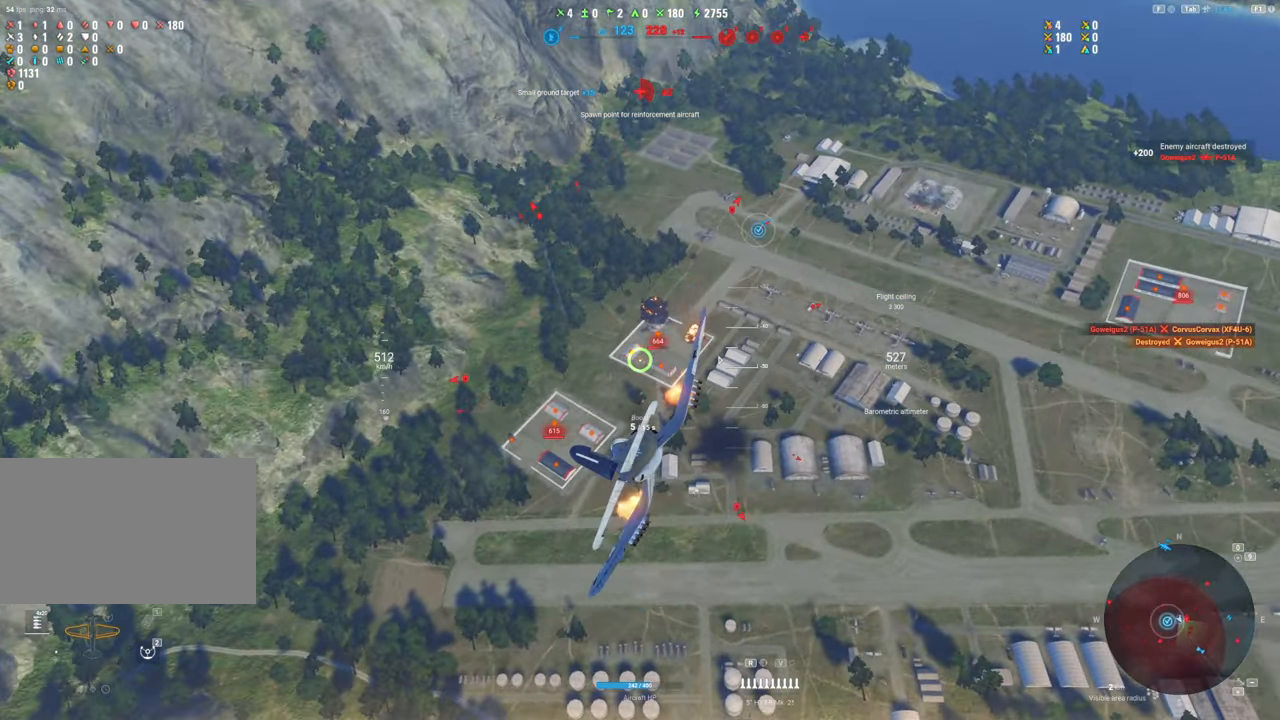
{"keys": ["d"], "mouse": ["left"], "mouse_move": "still", "events": []}
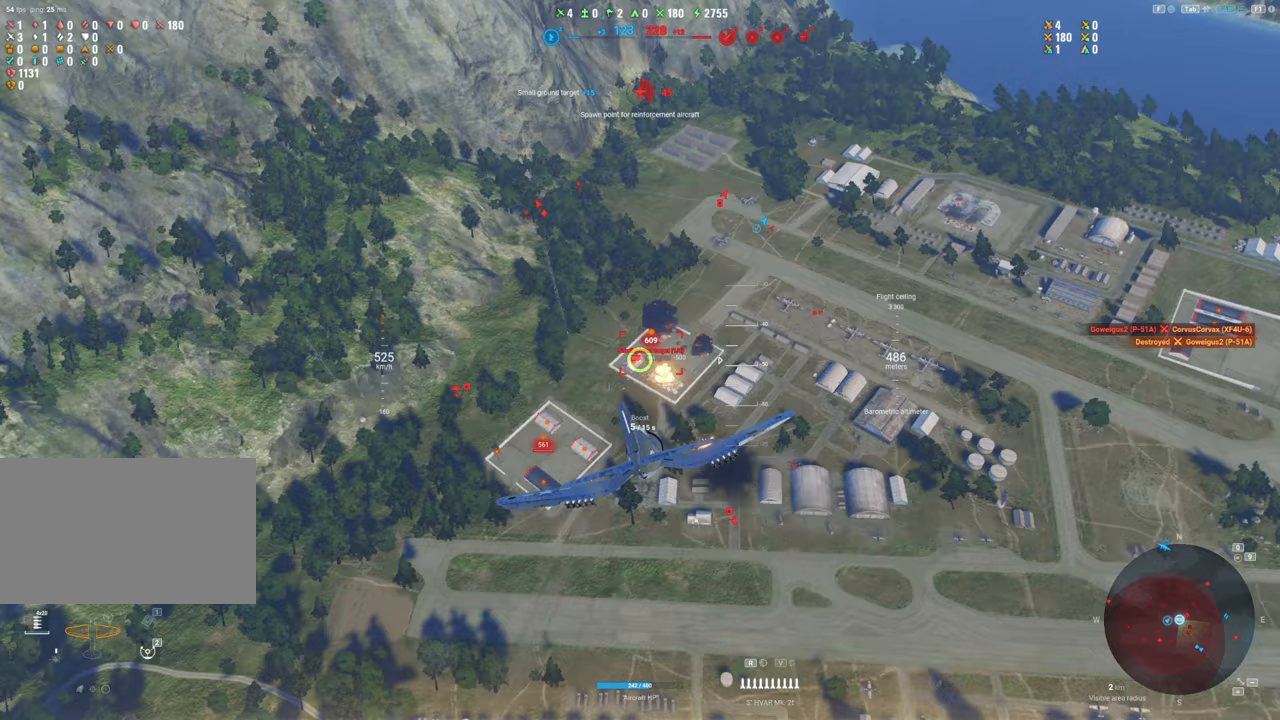
{"keys": ["s"], "mouse": ["left"], "mouse_move": "right", "events": [[50, "d", "up"], [100, "s", "down"]]}
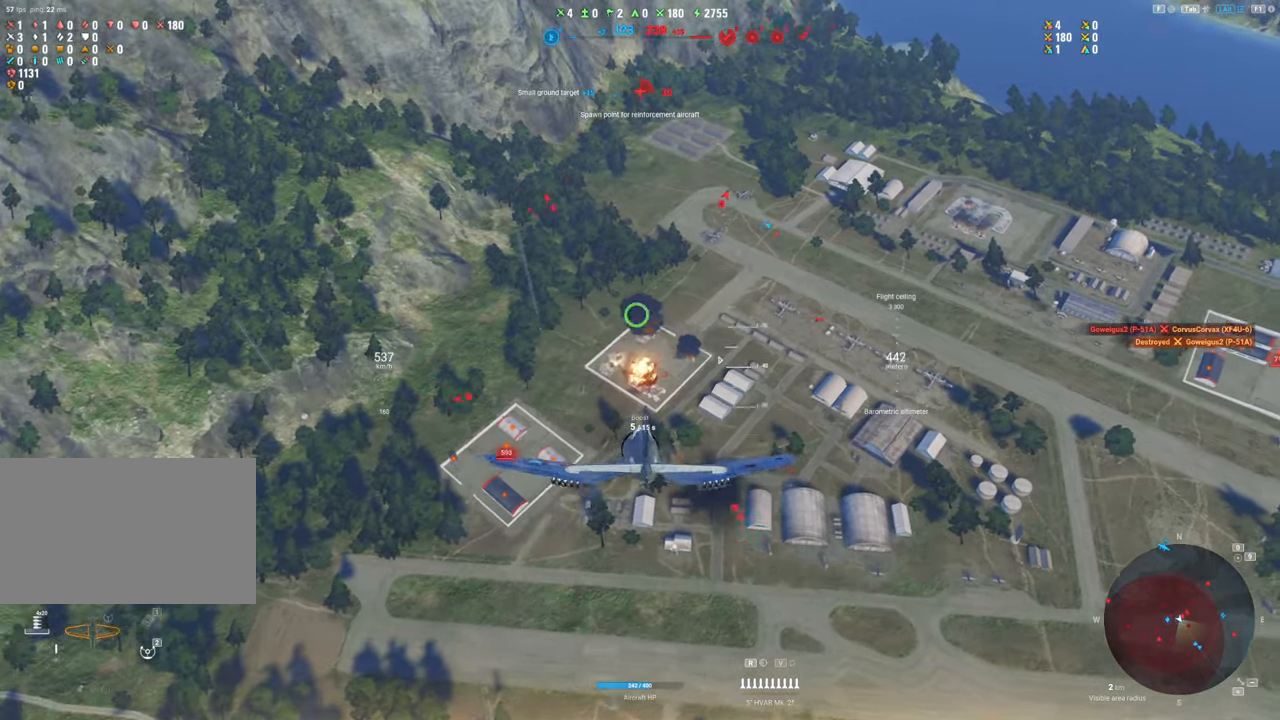
{"keys": ["d", "s"], "mouse": [], "mouse_move": "up-right", "events": [[250, "mouse_left", "up"], [400, "d", "down"]]}
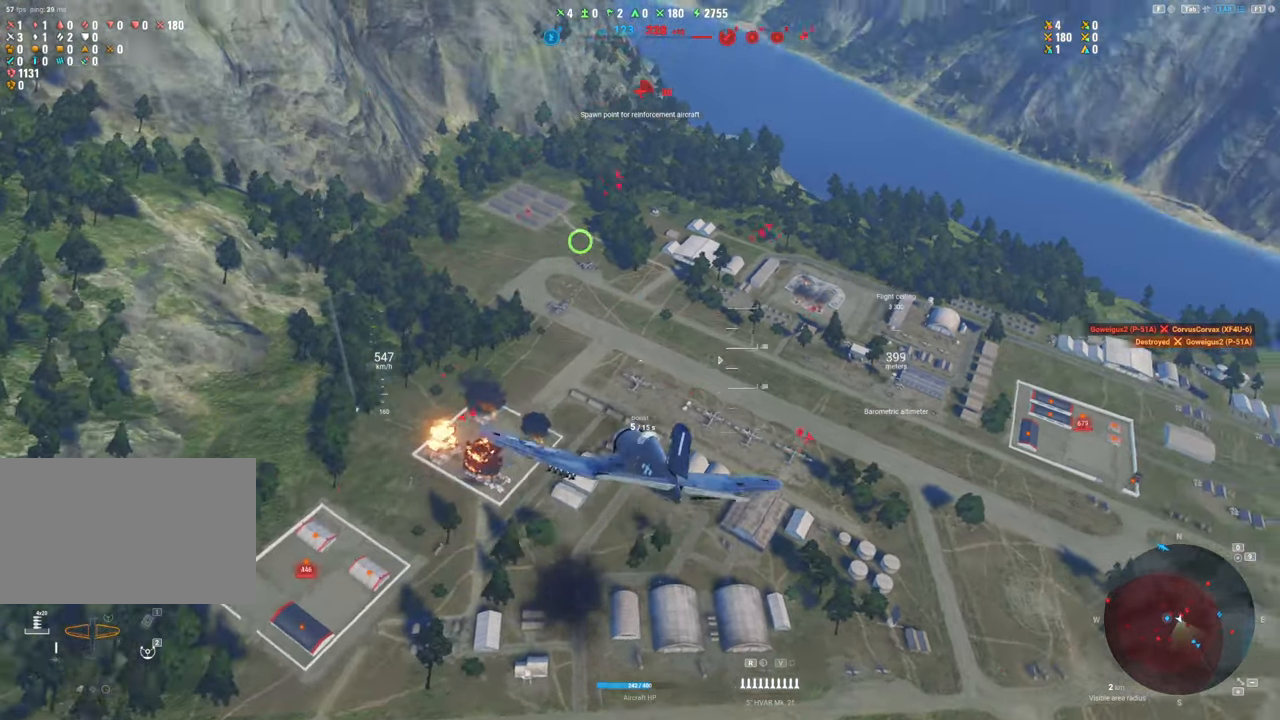
{"keys": ["d", "s"], "mouse": [], "mouse_move": "right", "events": []}
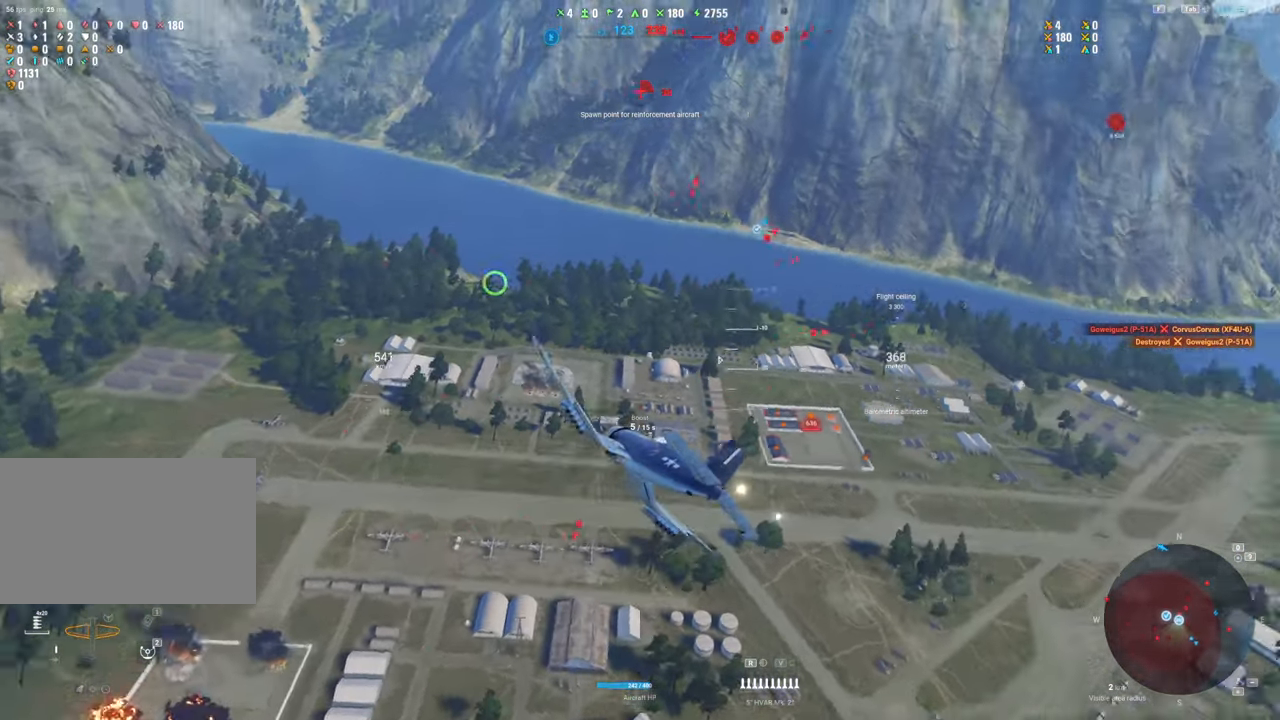
{"keys": ["s"], "mouse": [], "mouse_move": "still", "events": [[50, "d", "up"]]}
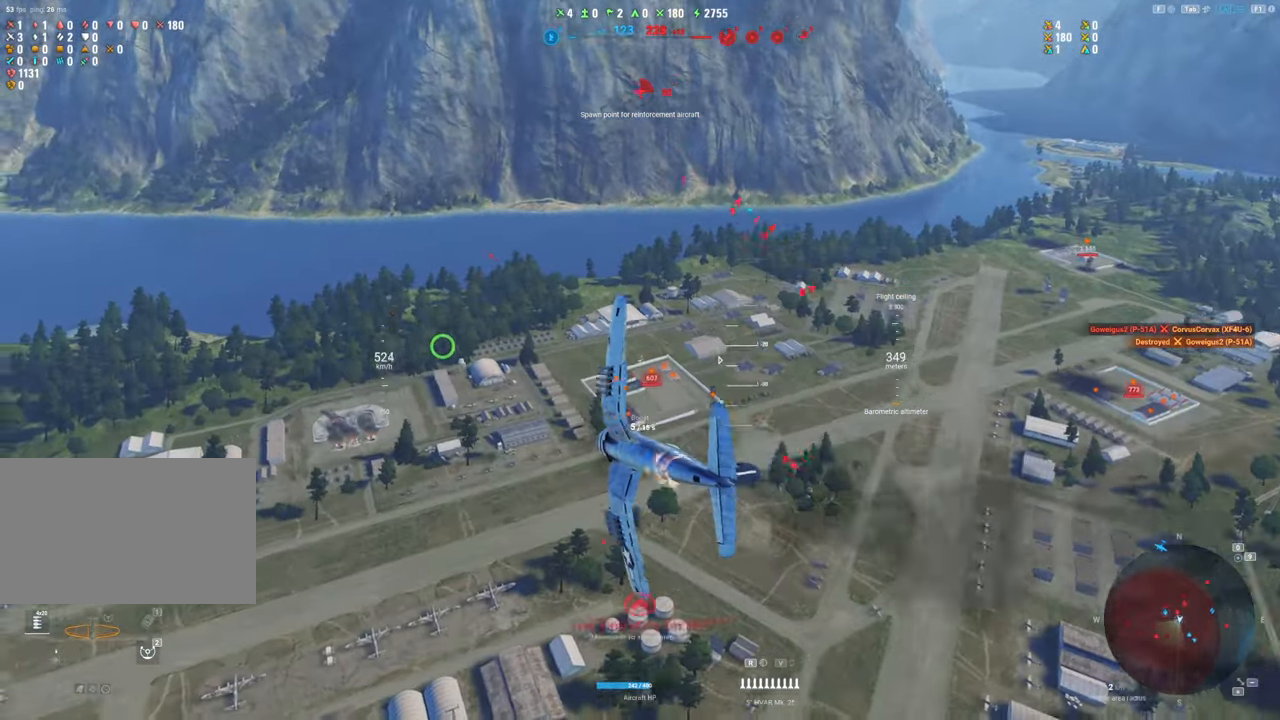
{"keys": ["s"], "mouse": [], "mouse_move": "right", "events": []}
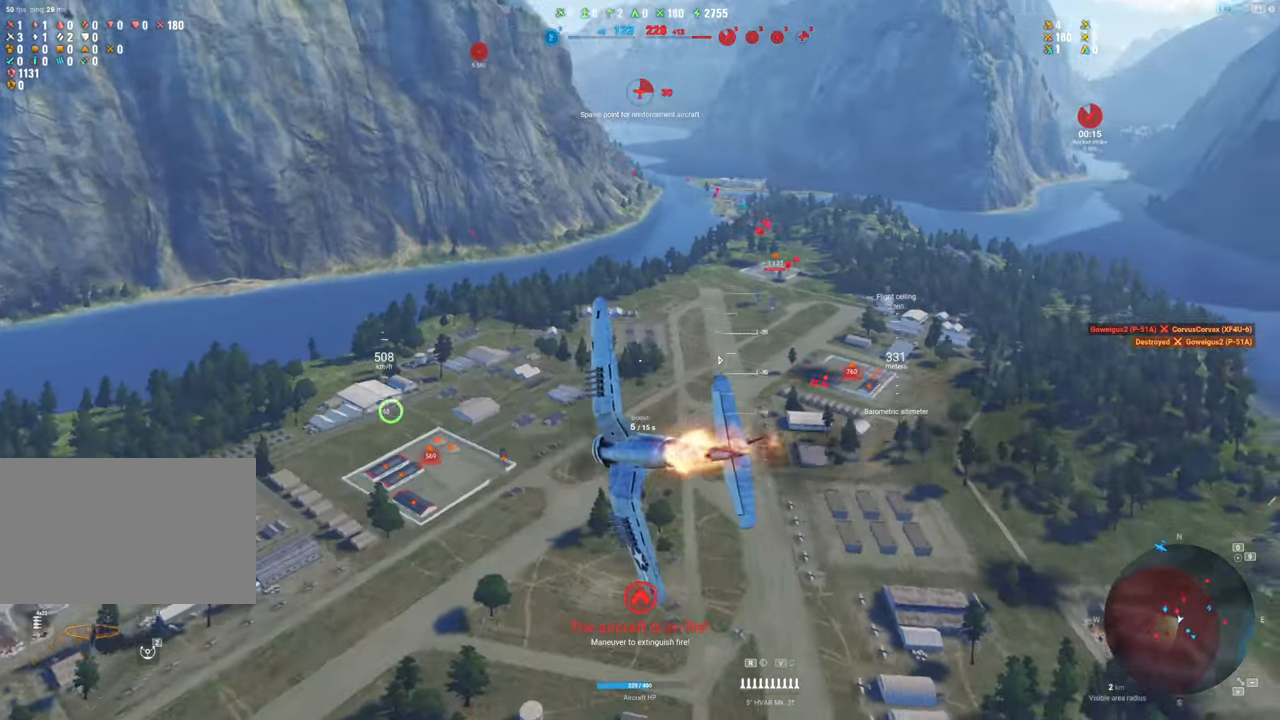
{"keys": ["s"], "mouse": [], "mouse_move": "still", "events": []}
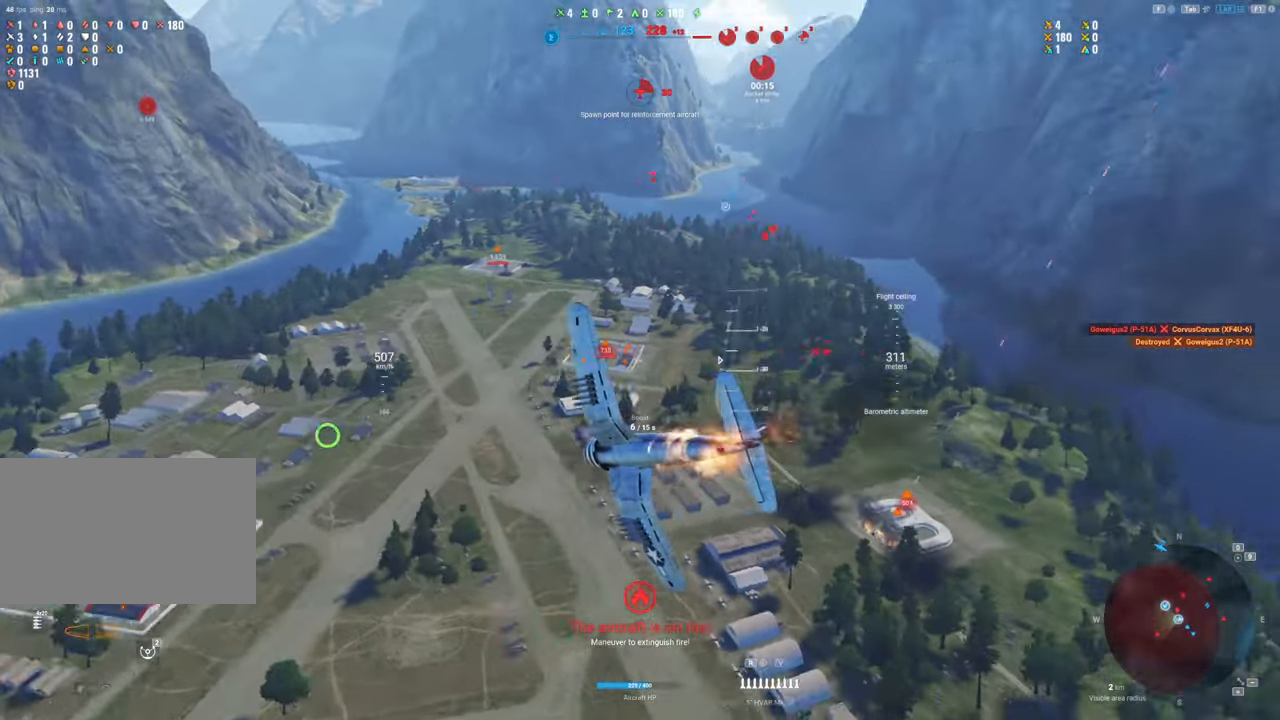
{"keys": ["s"], "mouse": [], "mouse_move": "still", "events": []}
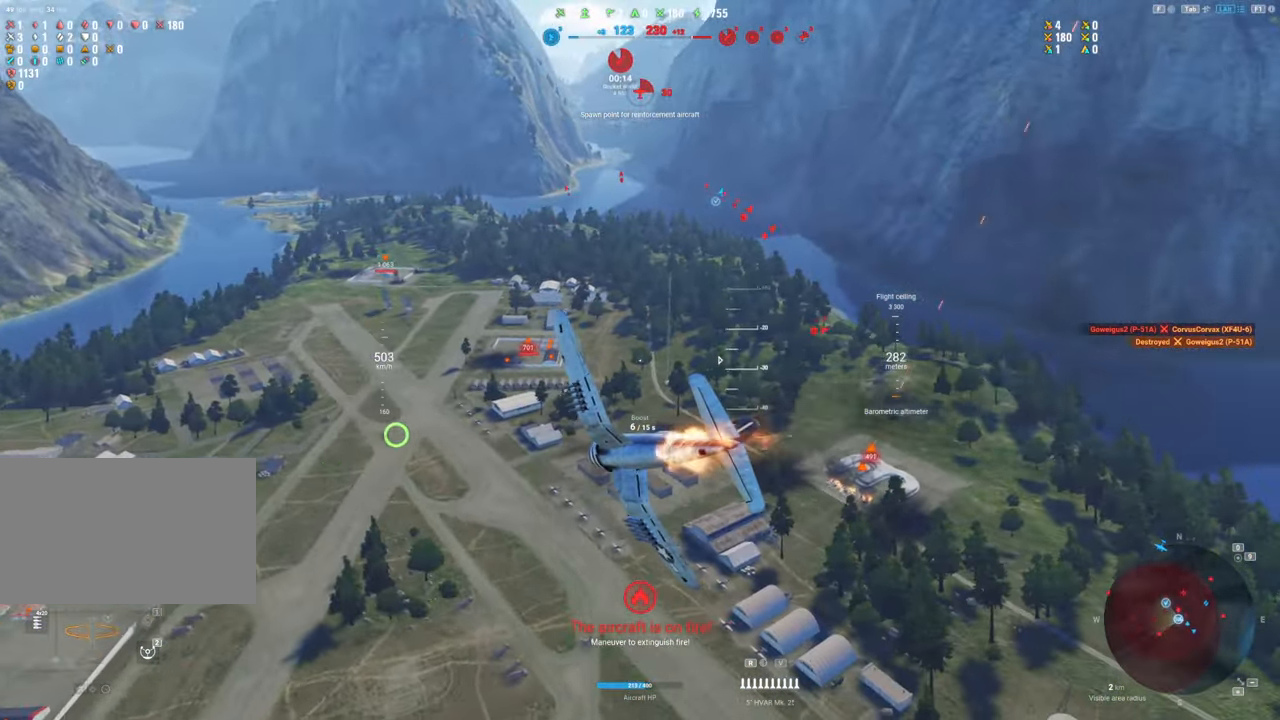
{"keys": ["1", "s"], "mouse": [], "mouse_move": "still", "events": [[350, "1", "down"]]}
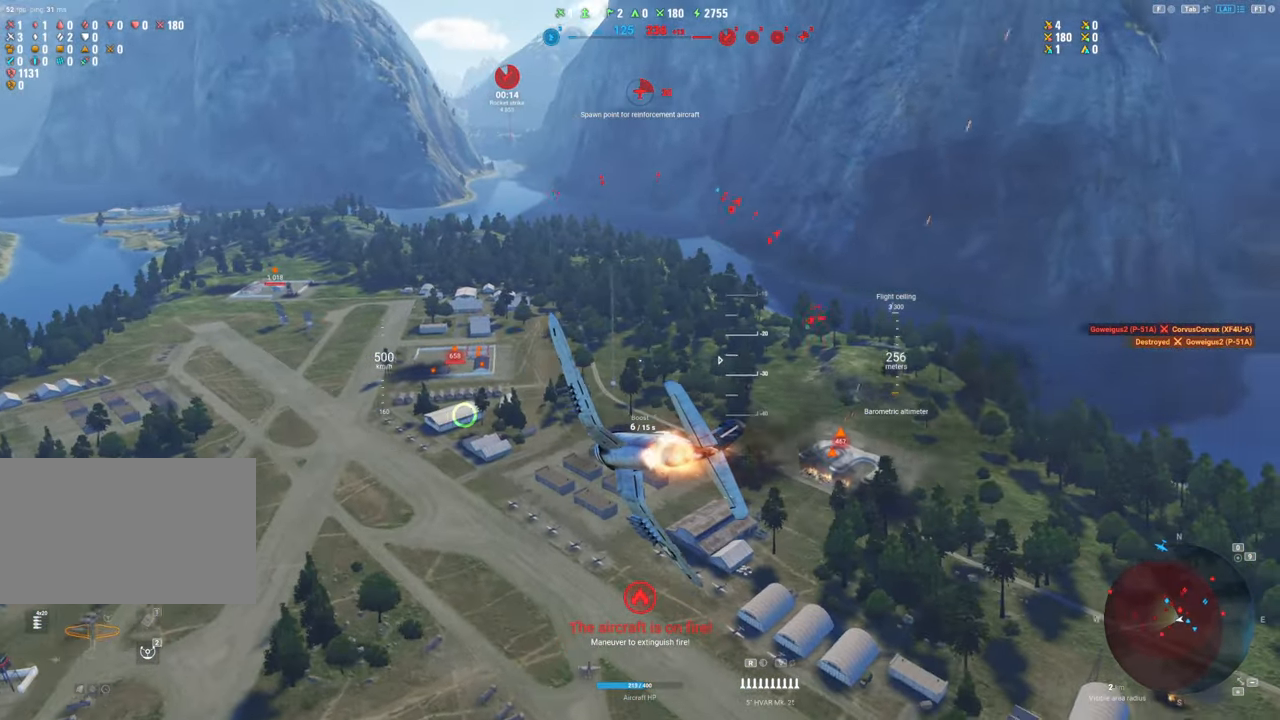
{"keys": ["s"], "mouse": [], "mouse_move": "up", "events": [[133, "1", "up"]]}
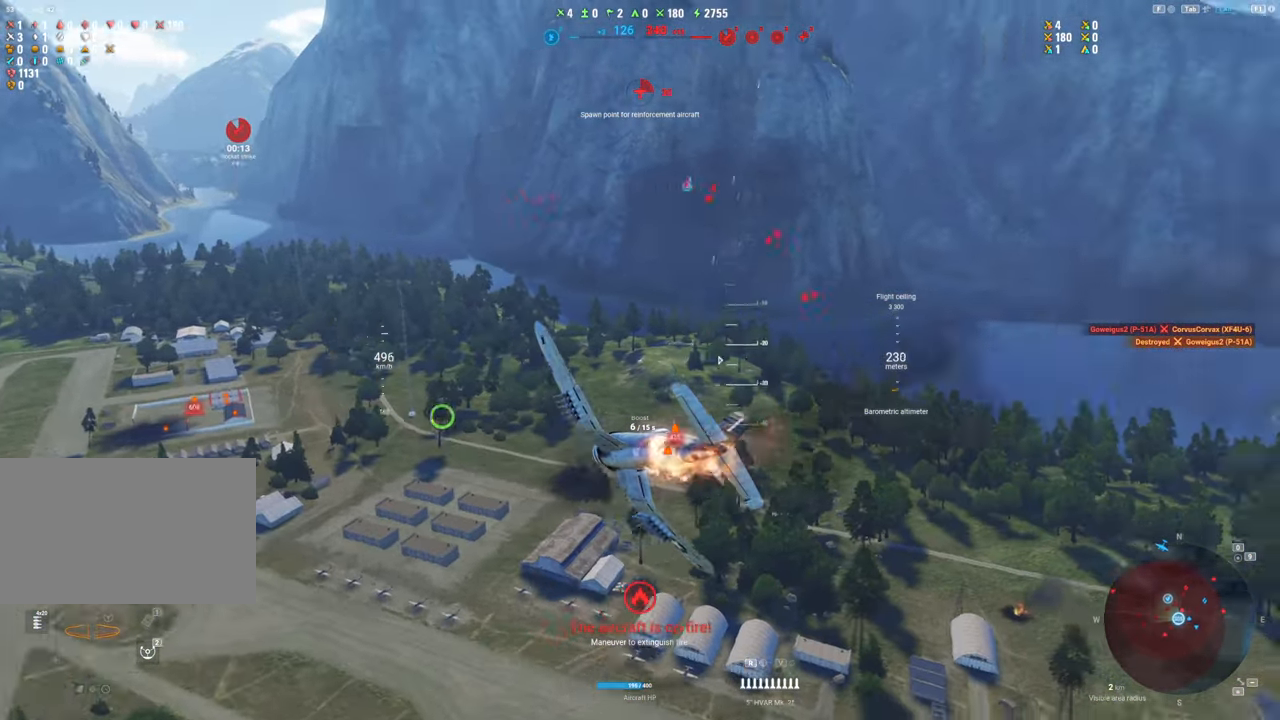
{"keys": ["s", "shift"], "mouse": [], "mouse_move": "right", "events": [[150, "shift", "down"]]}
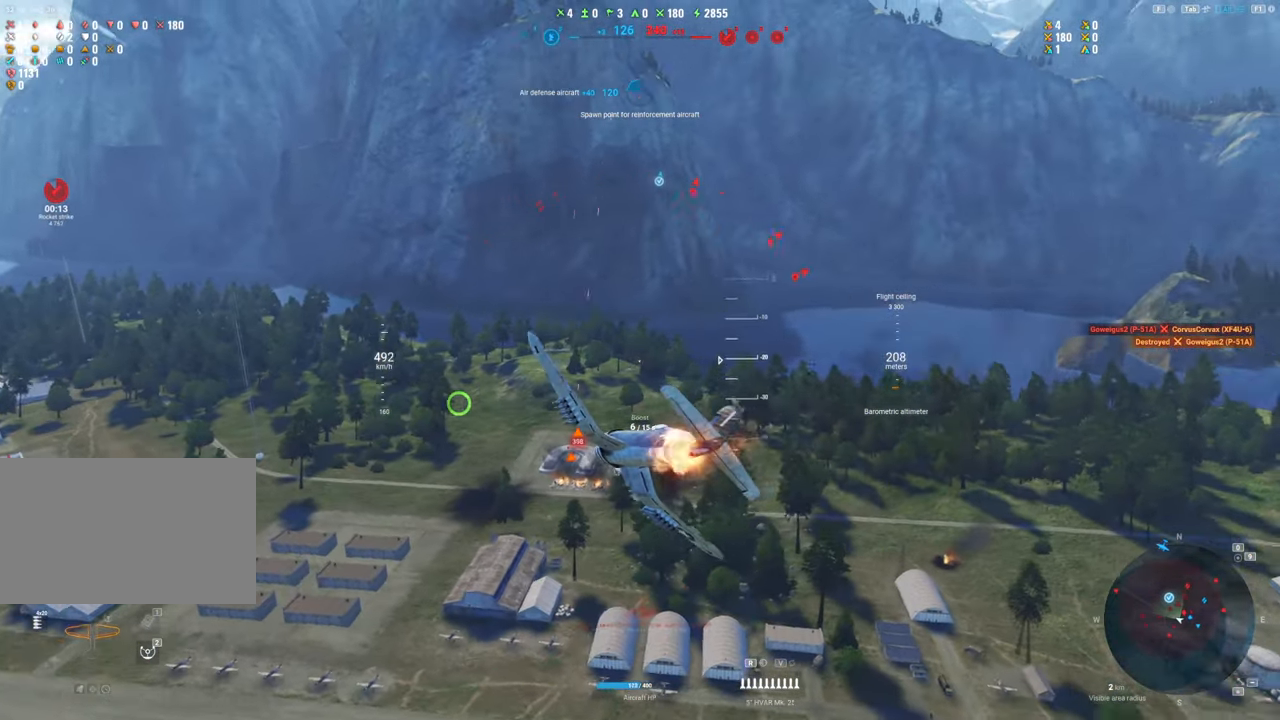
{"keys": [], "mouse": [], "mouse_move": "down-left", "events": [[433, "s", "up"], [483, "shift", "up"]]}
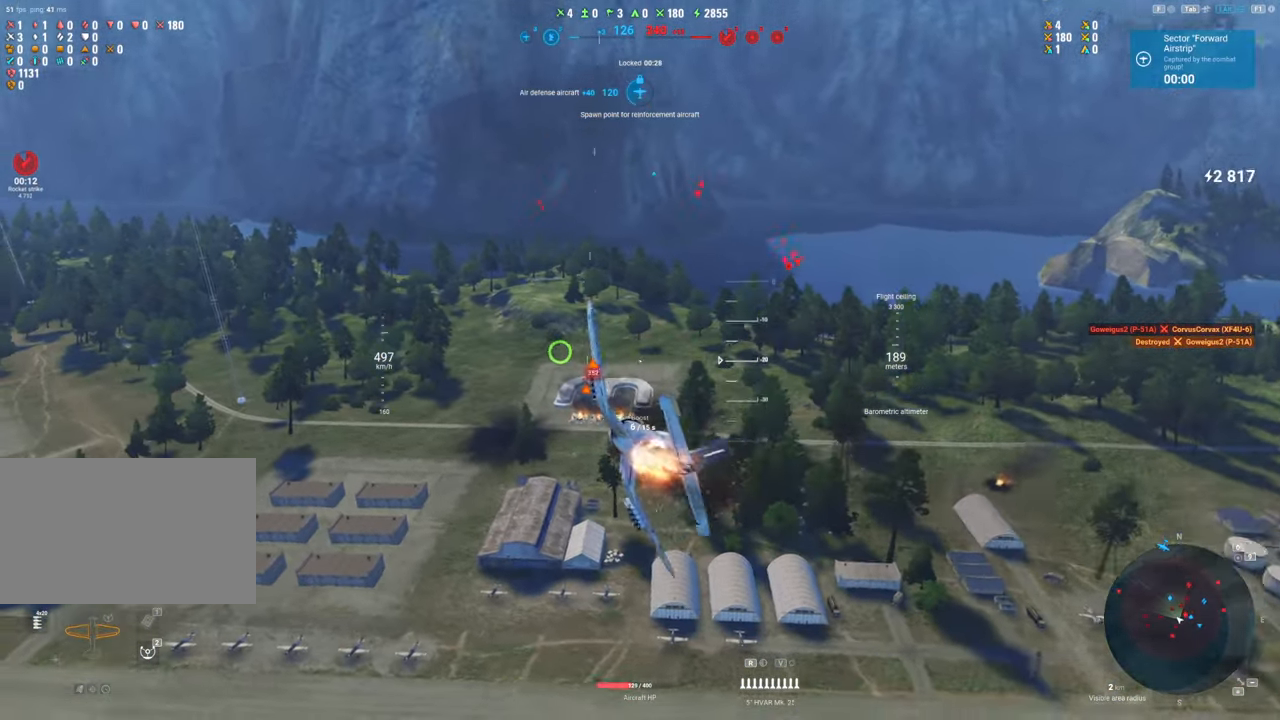
{"keys": ["a"], "mouse": ["left"], "mouse_move": "down", "events": [[133, "mouse_left", "down"], [217, "a", "down"]]}
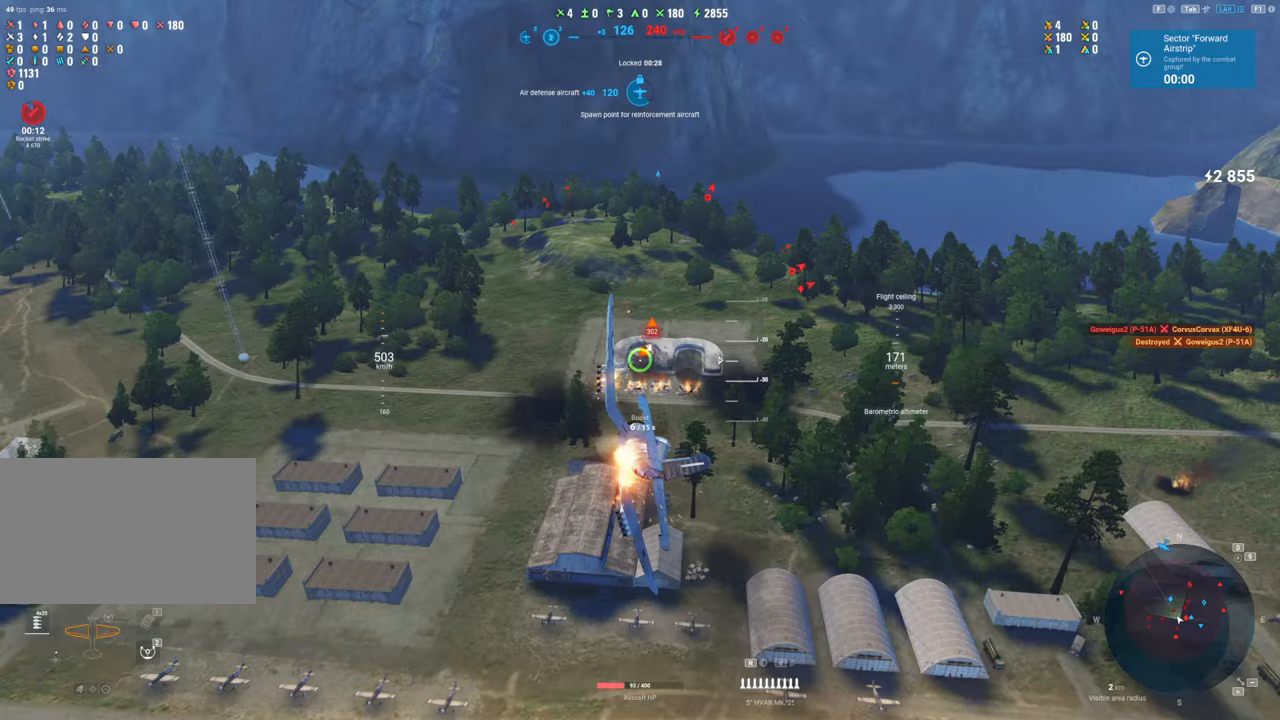
{"keys": ["a"], "mouse": ["left"], "mouse_move": "still", "events": []}
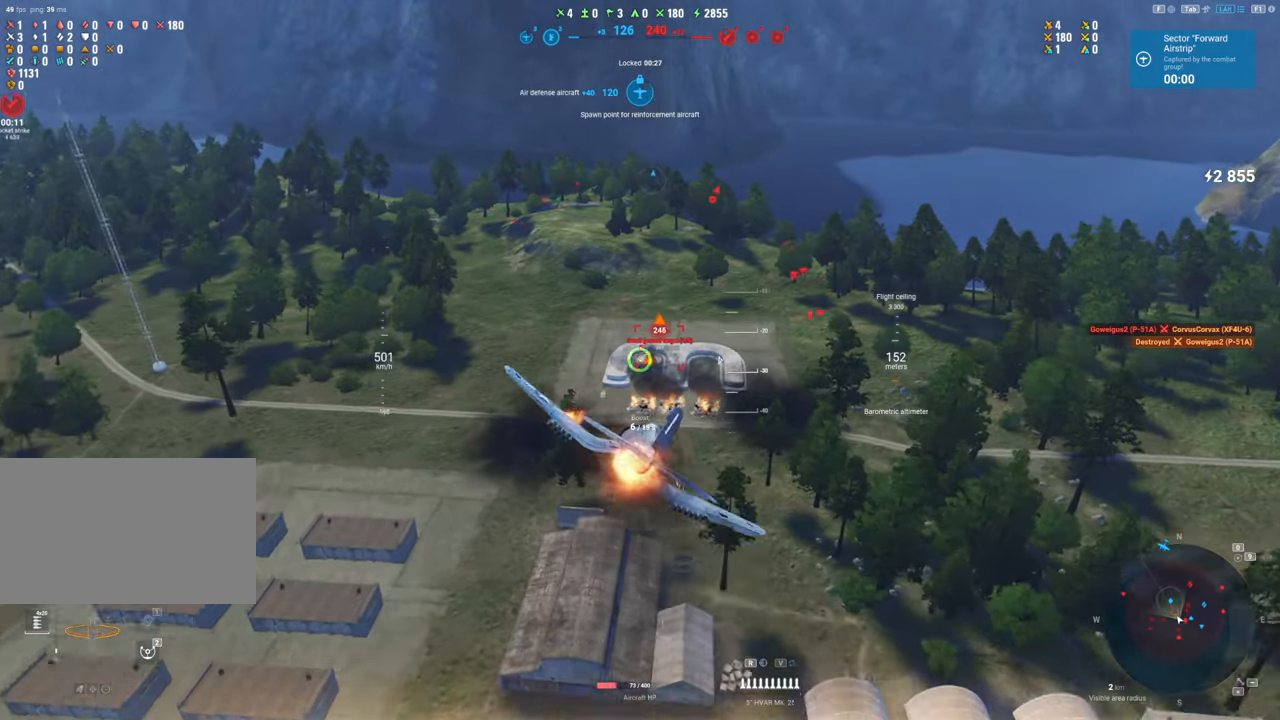
{"keys": [], "mouse": ["left"], "mouse_move": "still", "events": [[17, "a", "up"]]}
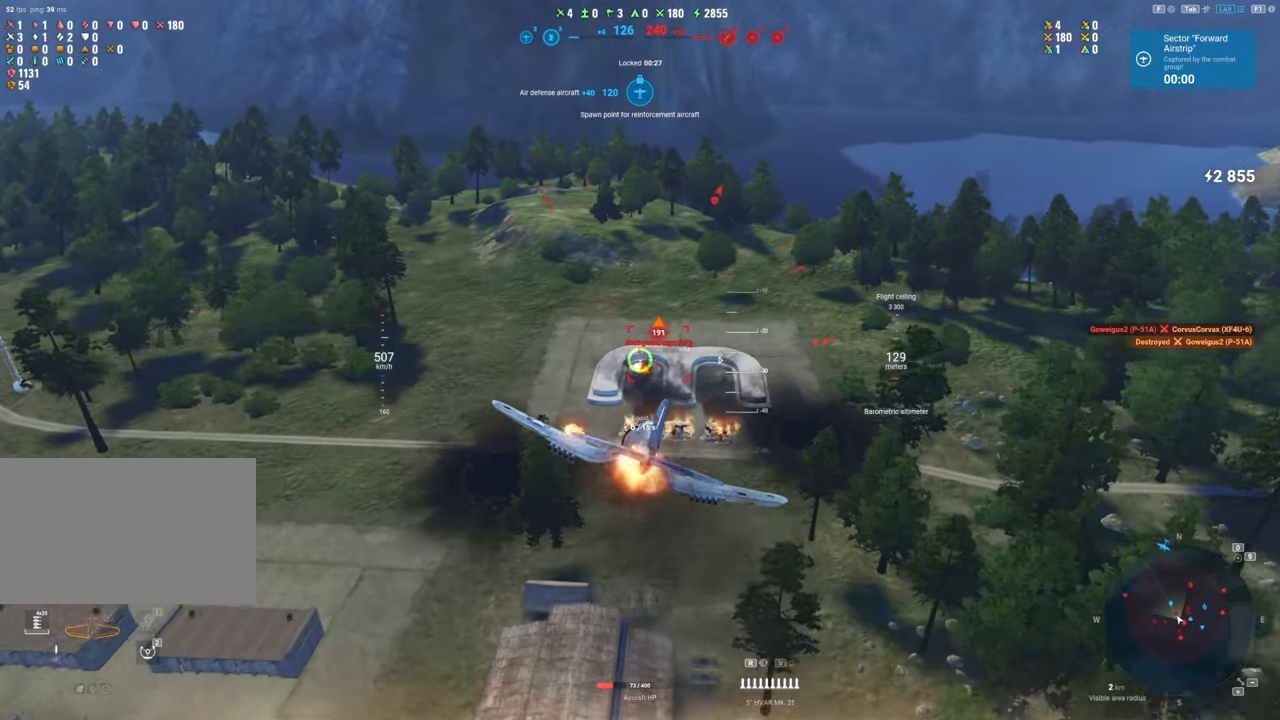
{"keys": ["s"], "mouse": ["left"], "mouse_move": "up", "events": [[33, "s", "down"]]}
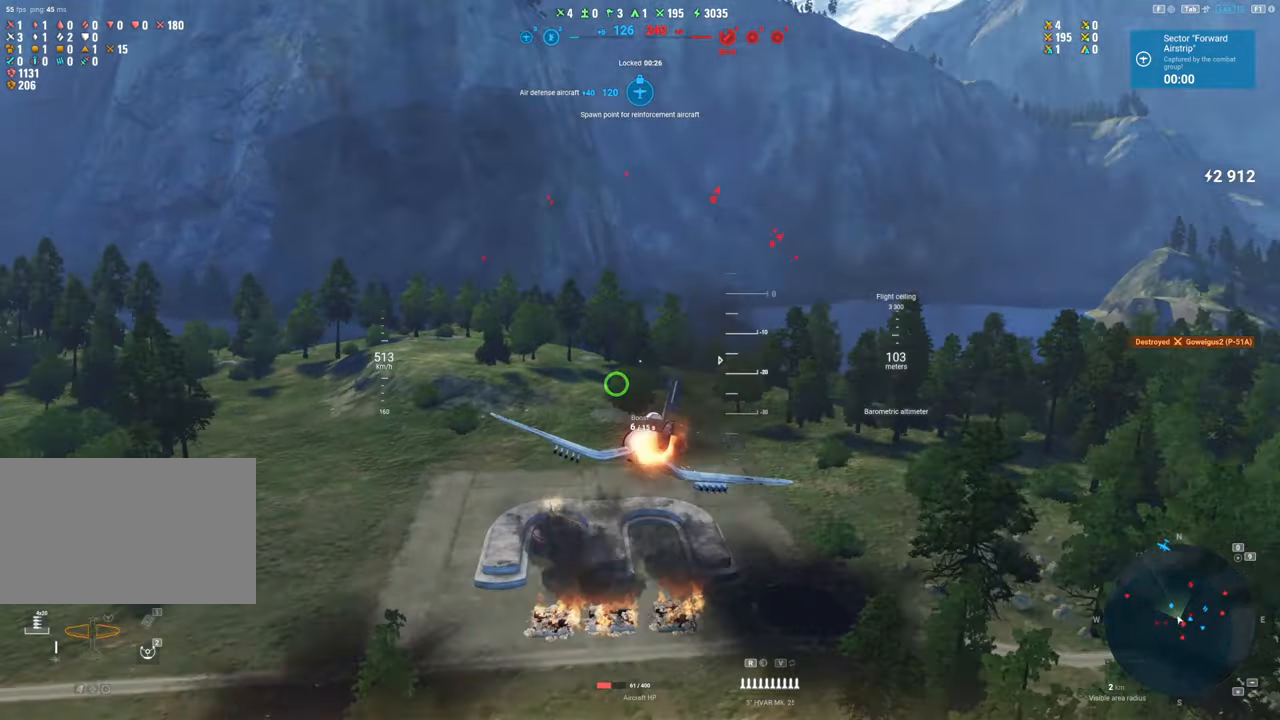
{"keys": ["s"], "mouse": [], "mouse_move": "up", "events": [[150, "mouse_left", "up"]]}
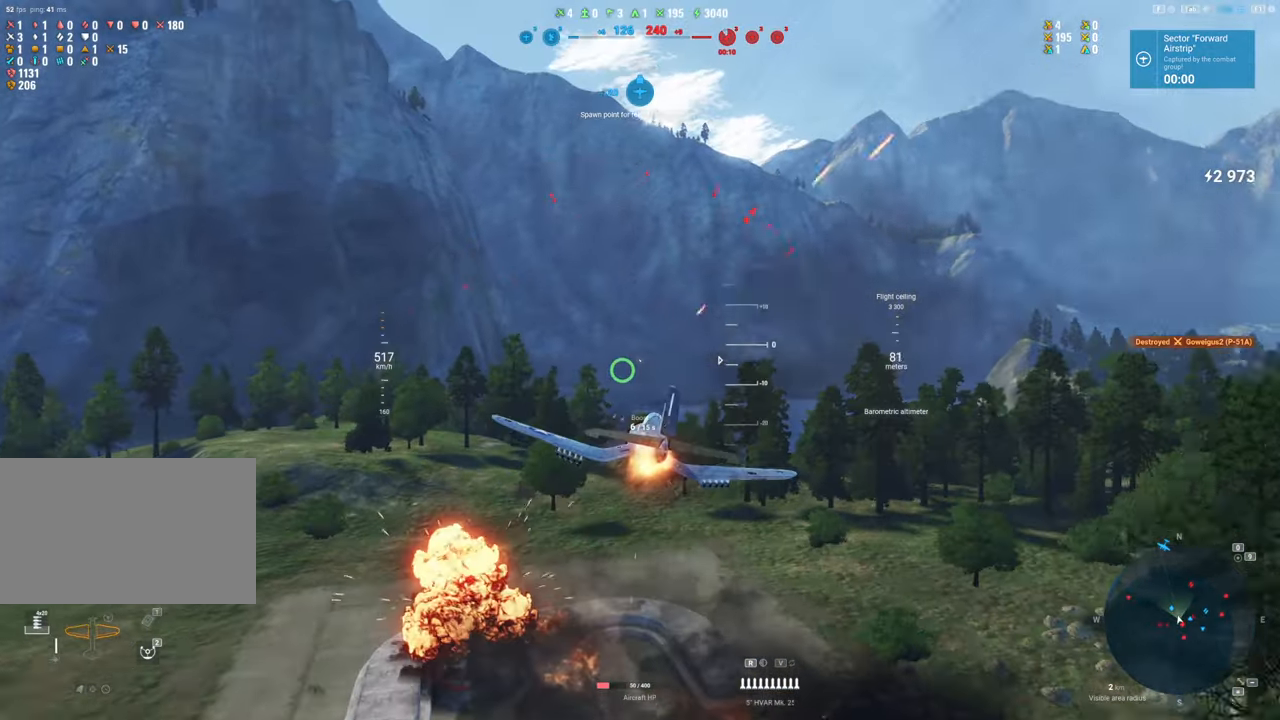
{"keys": ["s"], "mouse": [], "mouse_move": "still", "events": []}
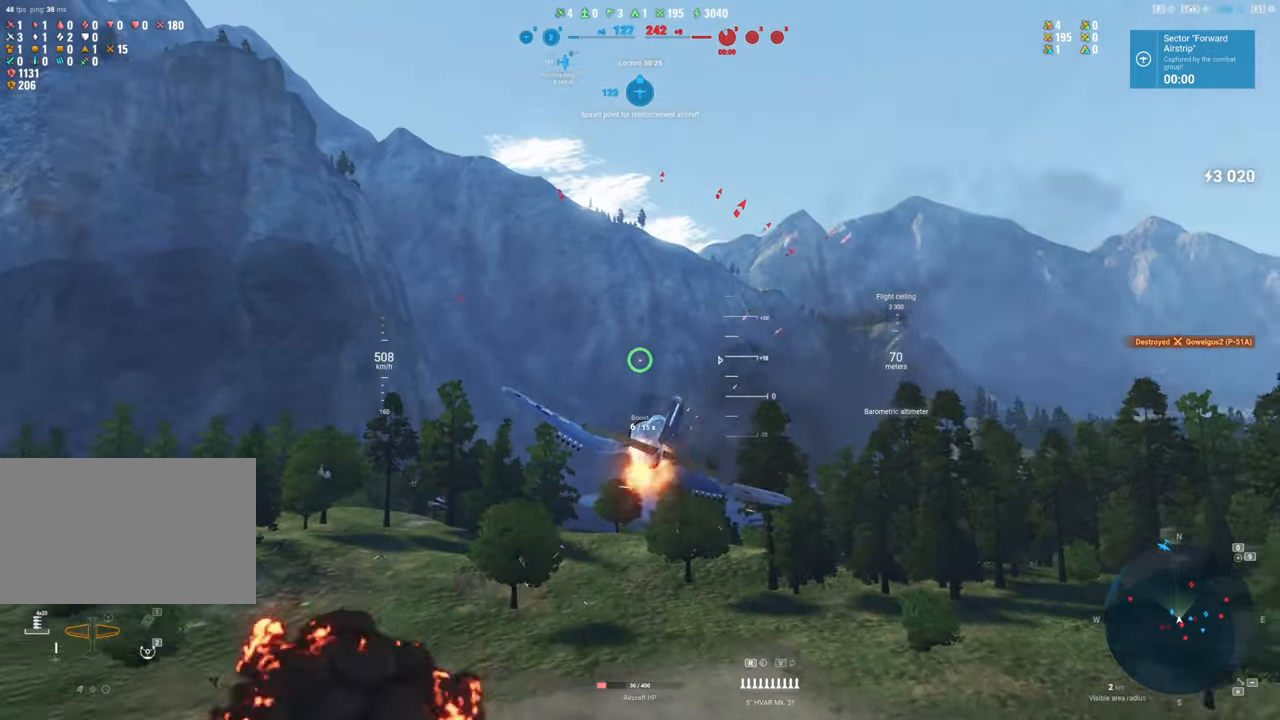
{"keys": ["d", "s"], "mouse": [], "mouse_move": "left", "events": [[400, "d", "down"]]}
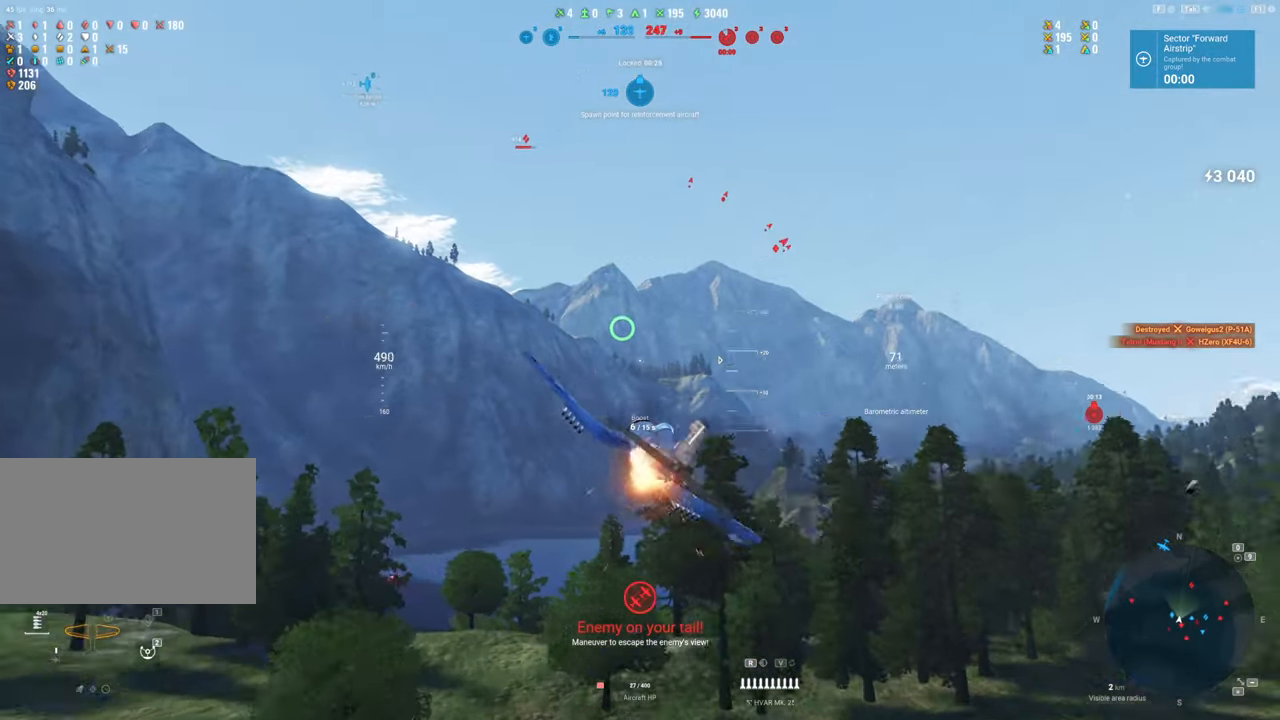
{"keys": ["q", "s"], "mouse": [], "mouse_move": "still", "events": [[150, "d", "up"], [467, "q", "down"]]}
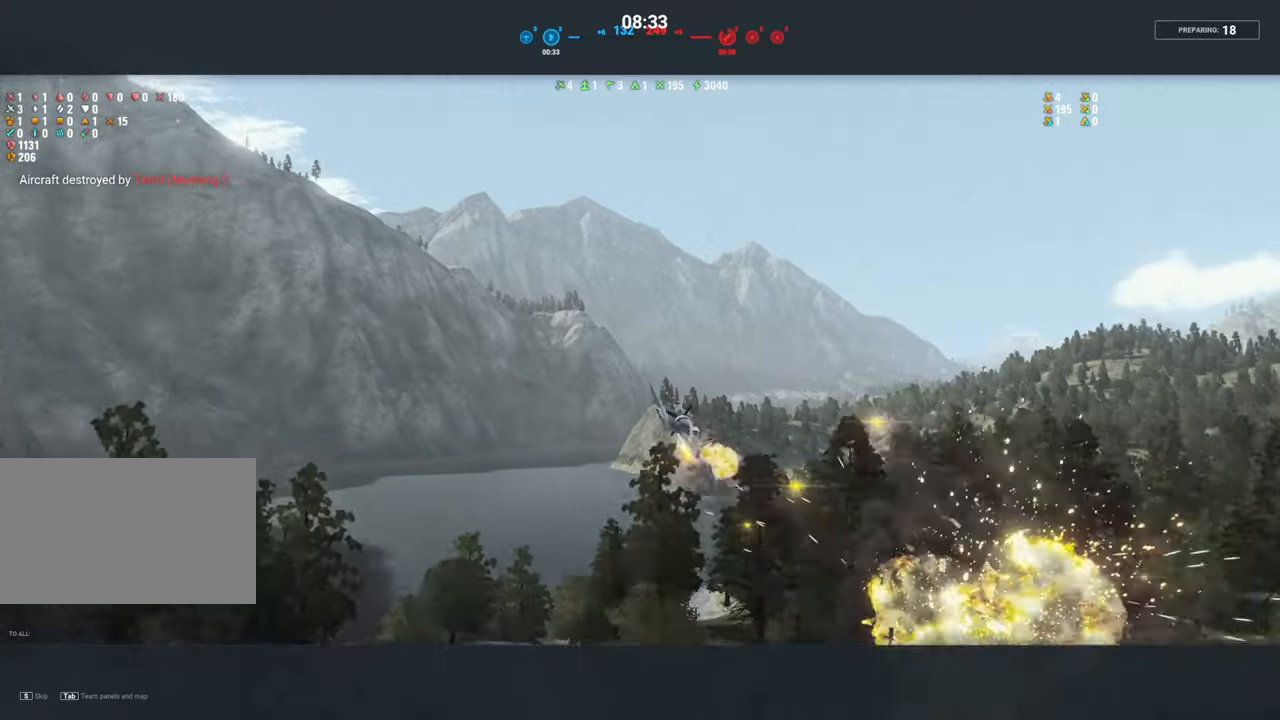
{"keys": [], "mouse": [], "mouse_move": "still", "events": [[433, "q", "up"], [483, "s", "up"]]}